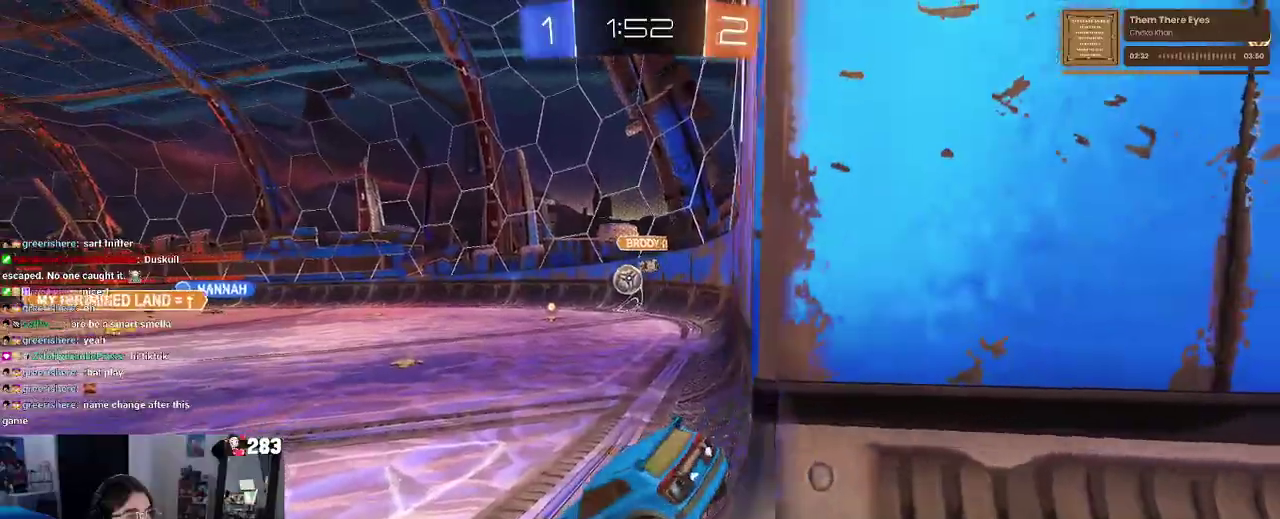
Gameplay with a controller (PlayStation layout); each line is a JSON object with the inputs held at the frame after it. "events" lists button and stick changes between this image and that frame as [ms after this image, input, new state], when the widget could be followed in between. This document gives stick clicks only as held states, not as events. Not read: L1 R1.
{"buttons": ["R2"], "left_stick": "center", "right_stick": "center", "events": [[167, "left_stick", "center"]]}
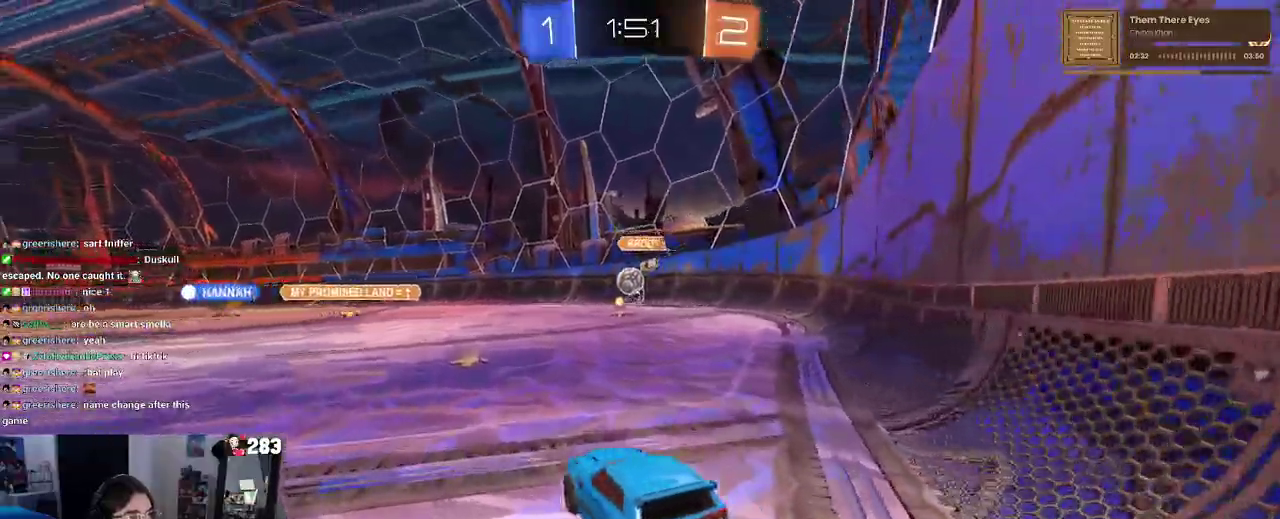
{"buttons": ["R2"], "left_stick": "right", "right_stick": "center", "events": [[467, "left_stick", "right"]]}
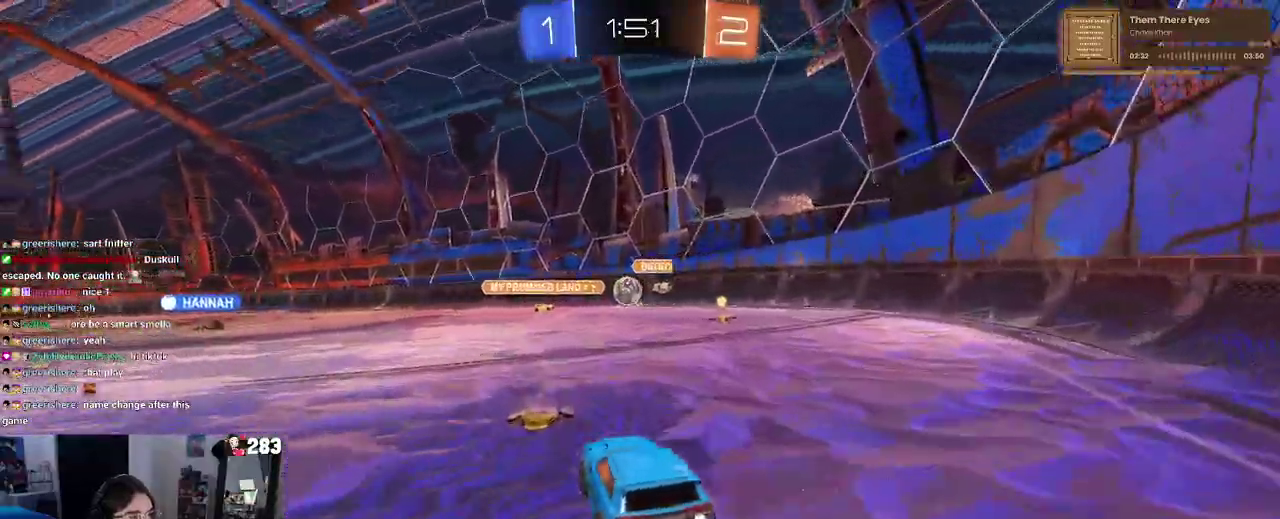
{"buttons": ["R2"], "left_stick": "center", "right_stick": "center", "events": [[367, "left_stick", "center"]]}
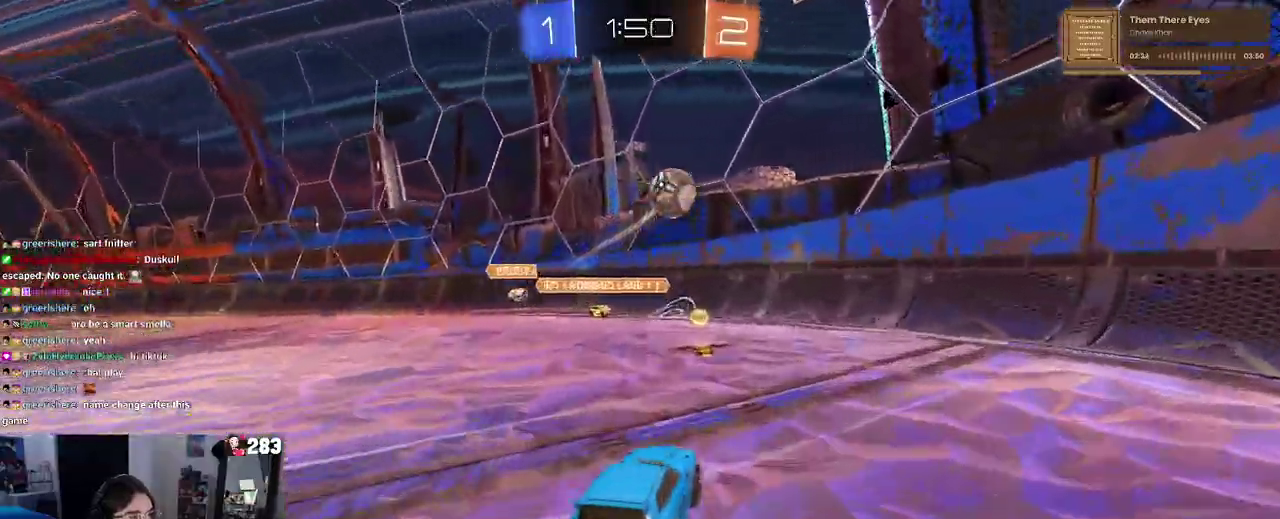
{"buttons": ["R2"], "left_stick": "right", "right_stick": "center", "events": [[33, "SQUARE", "down"], [300, "SQUARE", "up"], [333, "left_stick", "right"]]}
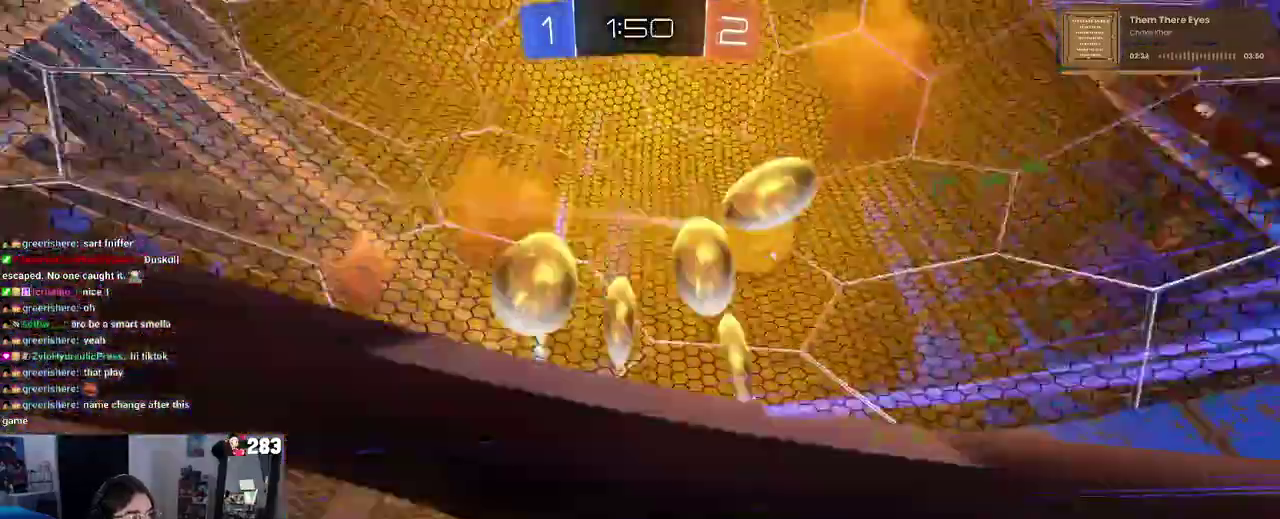
{"buttons": ["R2"], "left_stick": "right", "right_stick": "center", "events": []}
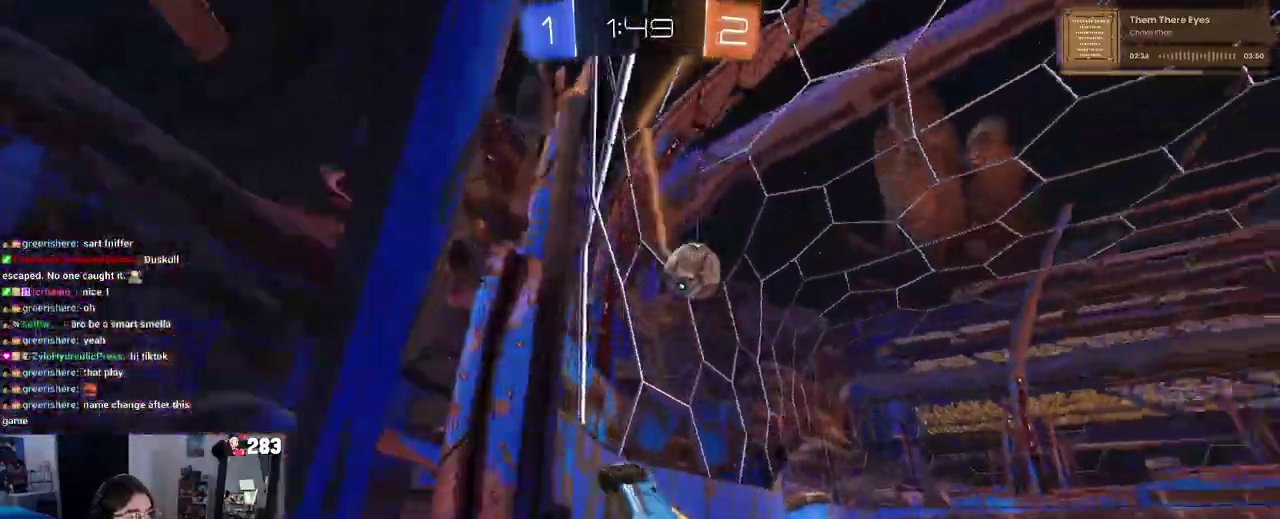
{"buttons": ["R2"], "left_stick": "right", "right_stick": "center", "events": [[117, "left_stick", "center"], [167, "left_stick", "left"], [383, "left_stick", "right"]]}
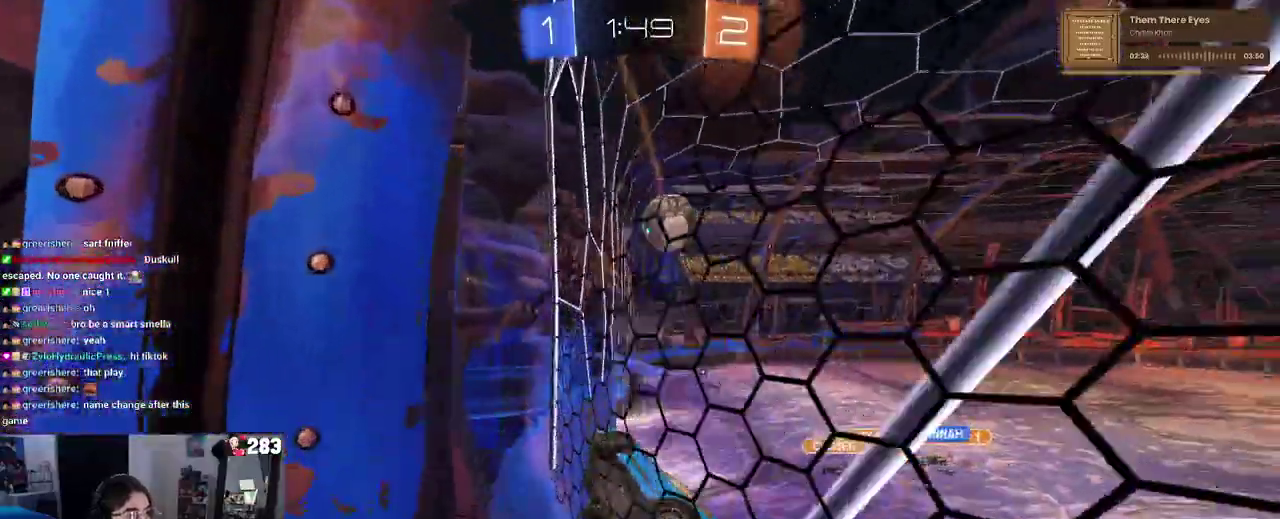
{"buttons": ["R2"], "left_stick": "left", "right_stick": "center", "events": [[300, "left_stick", "center"], [467, "left_stick", "left"]]}
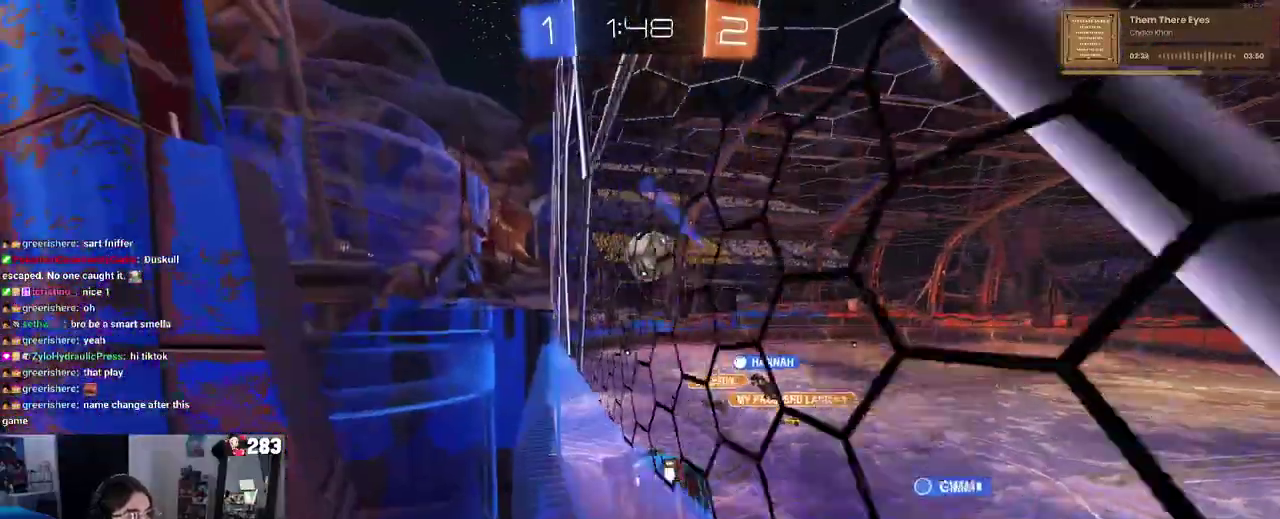
{"buttons": ["CROSS", "L2", "R2"], "left_stick": "center", "right_stick": "center", "events": [[100, "left_stick", "center"], [267, "R2", "up"], [300, "L2", "down"], [350, "left_stick", "right"], [450, "R2", "down"], [467, "left_stick", "center"], [483, "CROSS", "down"]]}
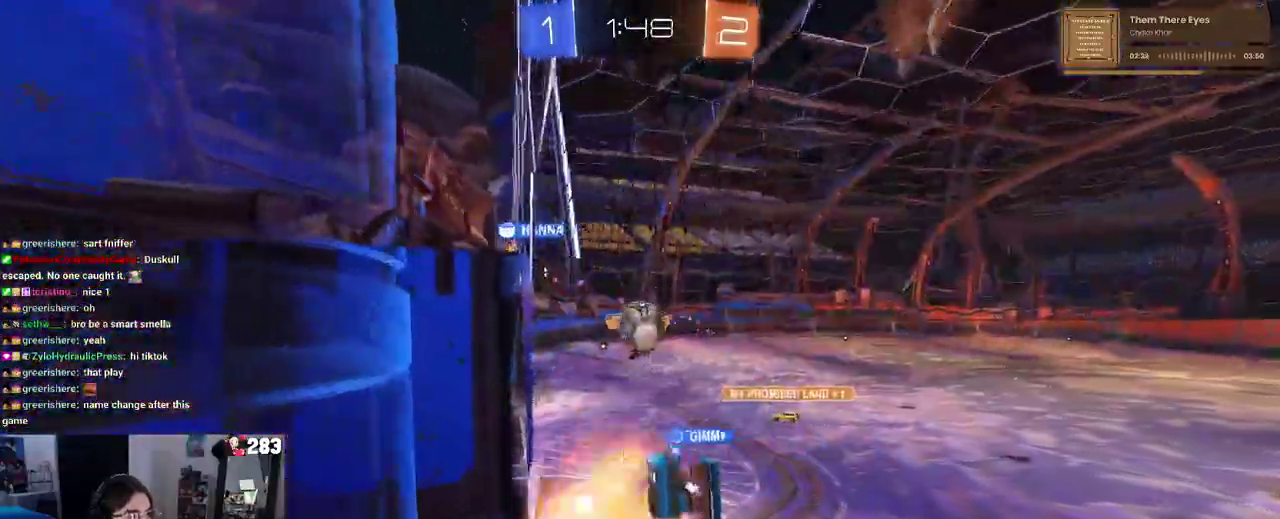
{"buttons": ["R2"], "left_stick": "left", "right_stick": "center", "events": [[33, "left_stick", "down-left"], [83, "L2", "up"], [167, "CROSS", "up"], [200, "left_stick", "left"], [250, "SQUARE", "down"], [433, "SQUARE", "up"]]}
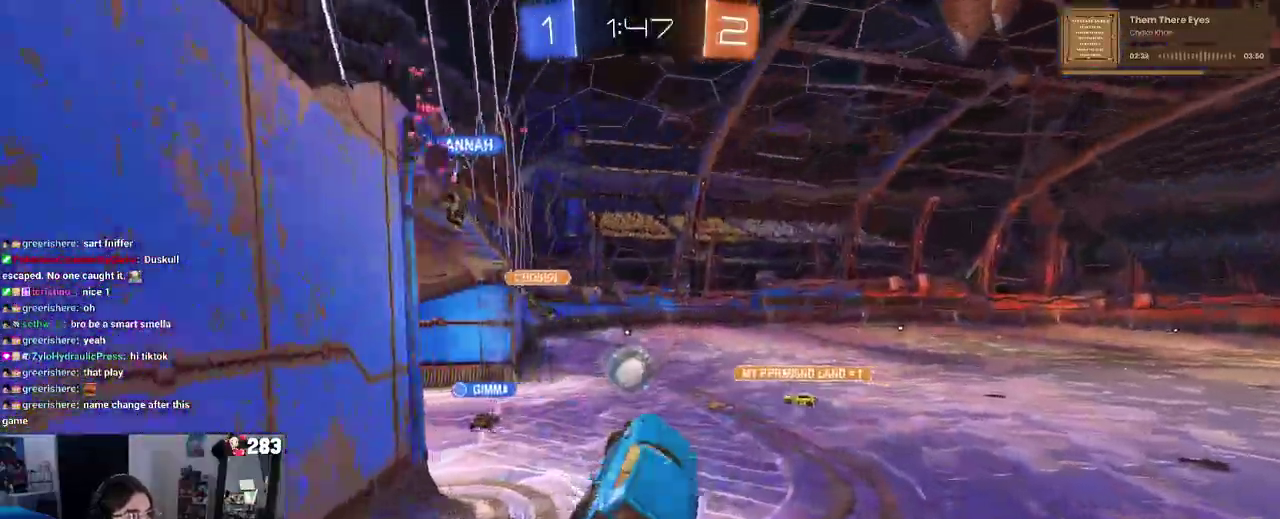
{"buttons": ["R2"], "left_stick": "left", "right_stick": "center", "events": [[17, "left_stick", "center"], [233, "left_stick", "up"], [300, "CROSS", "down"], [350, "left_stick", "up-left"], [400, "CROSS", "up"], [450, "left_stick", "left"]]}
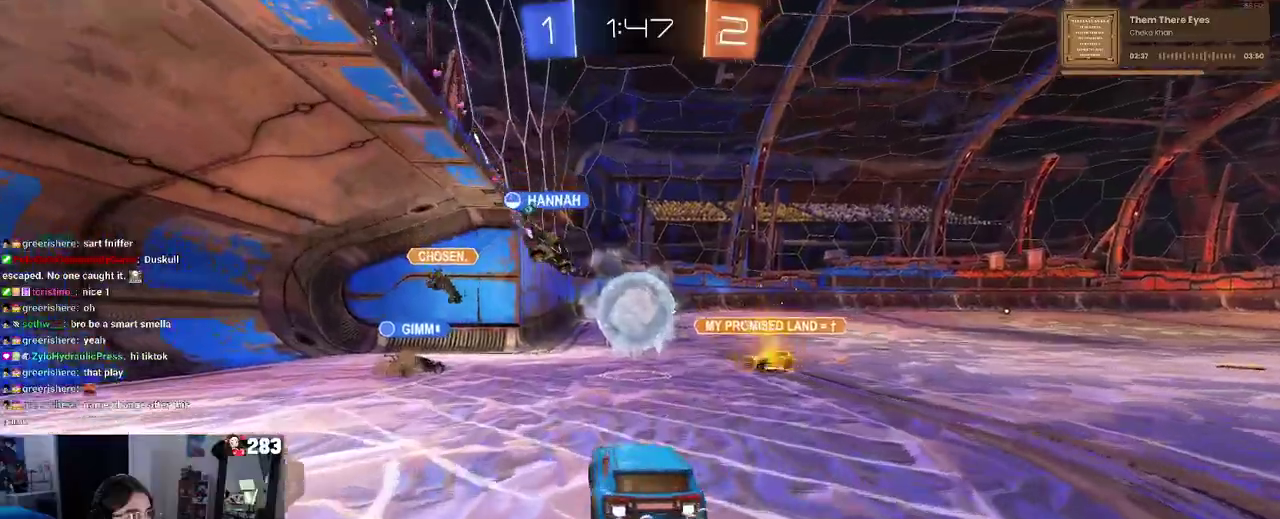
{"buttons": ["R2"], "left_stick": "up-right", "right_stick": "center", "events": [[17, "CROSS", "down"], [33, "left_stick", "center"], [150, "left_stick", "down"], [250, "left_stick", "right"], [267, "CROSS", "up"], [483, "left_stick", "up-right"]]}
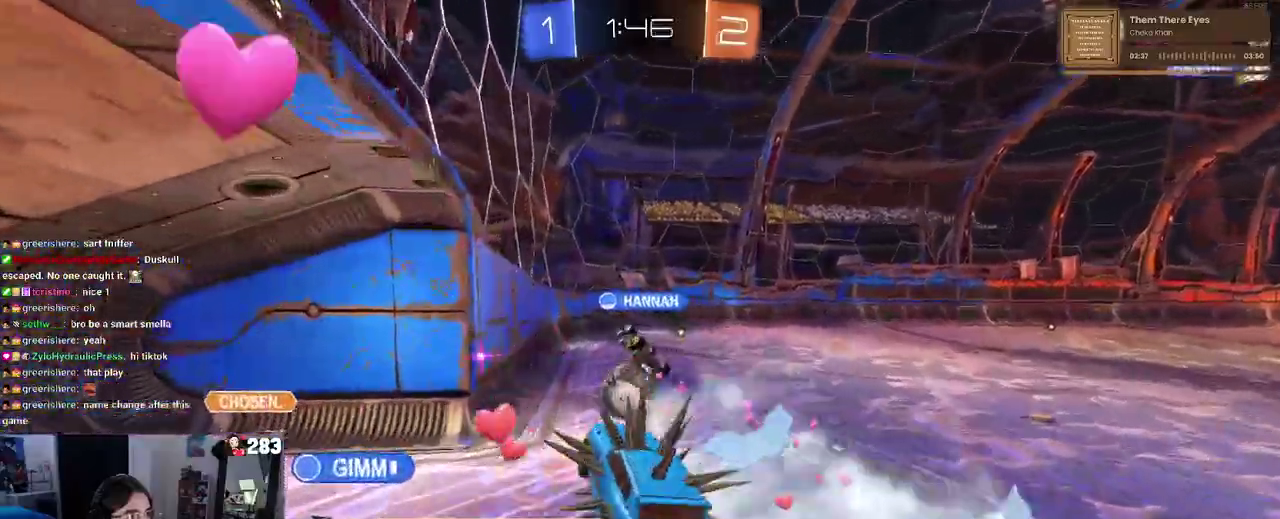
{"buttons": [], "left_stick": "up-left", "right_stick": "center", "events": [[150, "left_stick", "up"], [233, "left_stick", "center"], [300, "R2", "up"], [433, "left_stick", "up-left"]]}
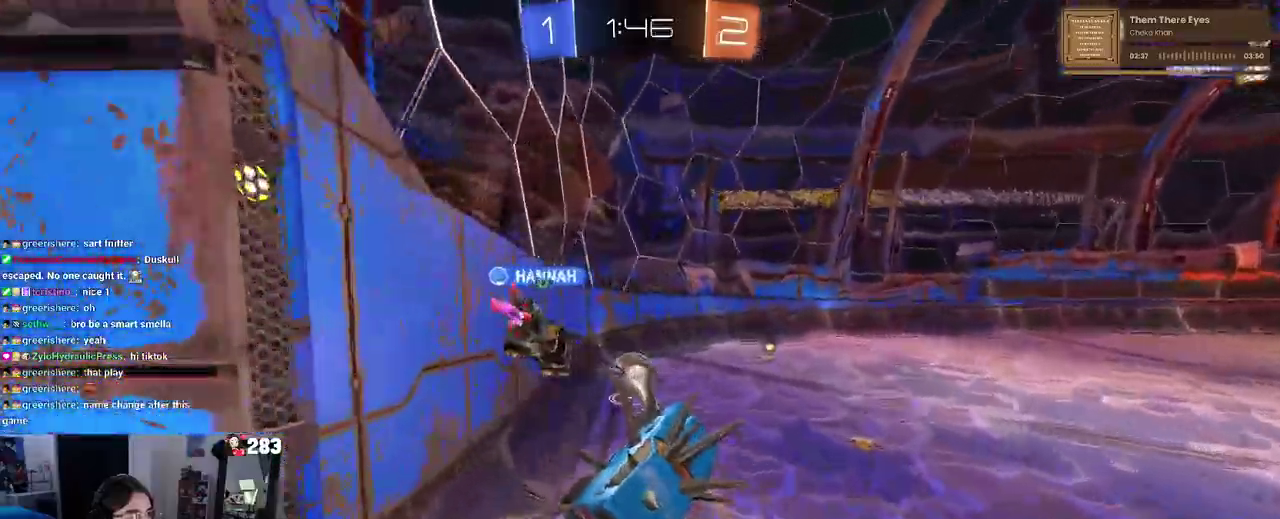
{"buttons": ["R2"], "left_stick": "center", "right_stick": "center", "events": [[67, "left_stick", "center"], [100, "R2", "down"], [100, "SQUARE", "down"], [133, "left_stick", "up-left"], [250, "SQUARE", "up"], [283, "left_stick", "center"]]}
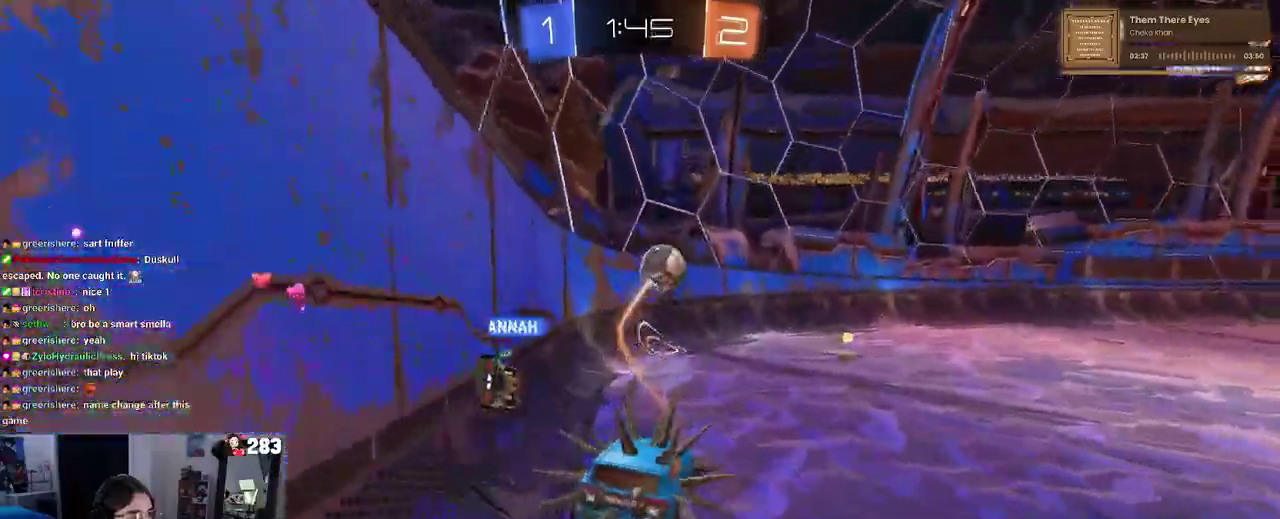
{"buttons": ["R2"], "left_stick": "center", "right_stick": "center", "events": [[100, "left_stick", "right"], [467, "left_stick", "center"]]}
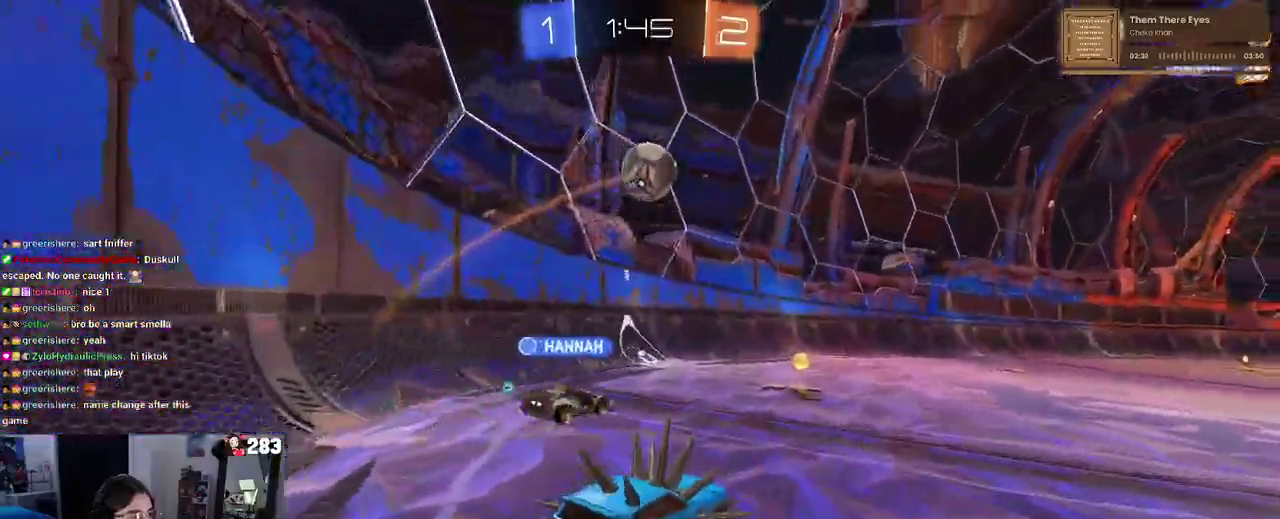
{"buttons": ["R2"], "left_stick": "left", "right_stick": "center", "events": [[67, "left_stick", "left"], [217, "left_stick", "center"], [483, "left_stick", "left"]]}
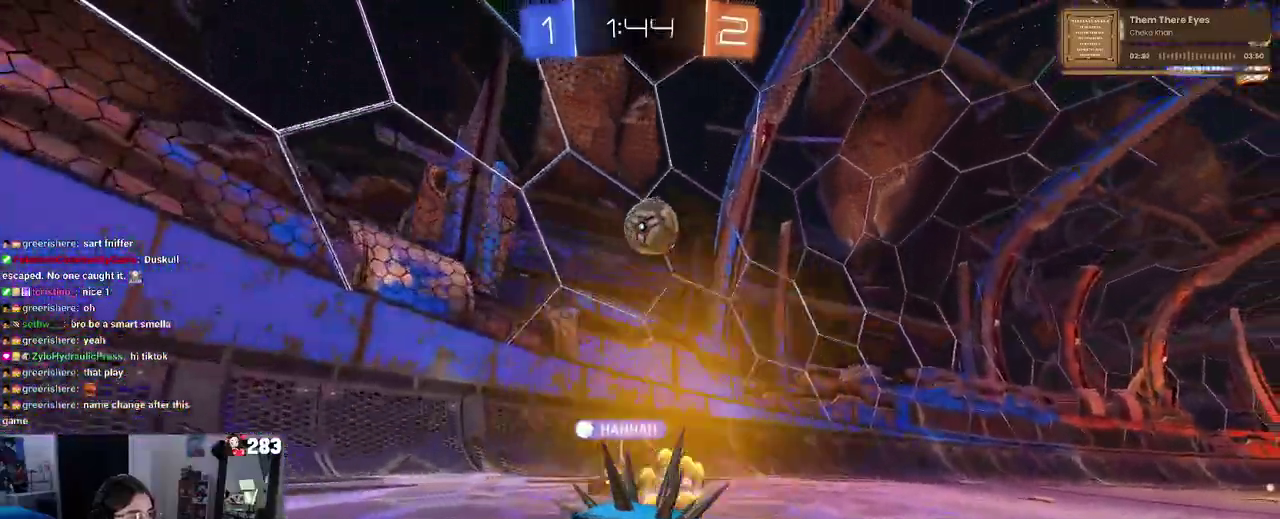
{"buttons": ["R2"], "left_stick": "right", "right_stick": "center", "events": [[150, "left_stick", "center"], [217, "left_stick", "right"], [233, "R2", "up"], [250, "L2", "down"], [417, "L2", "up"], [417, "R2", "down"]]}
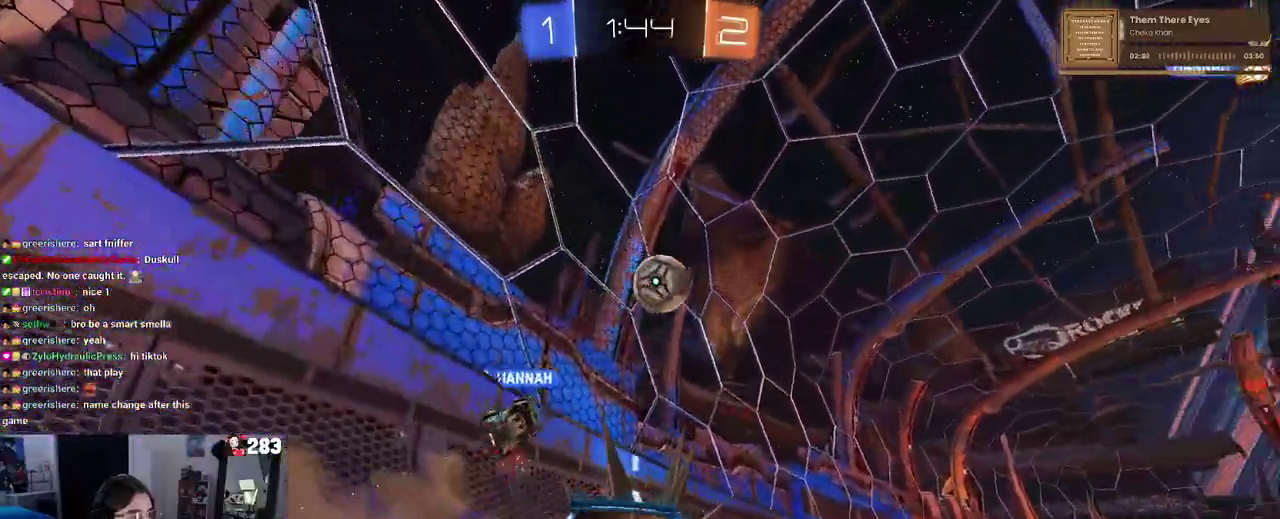
{"buttons": ["R2"], "left_stick": "right", "right_stick": "center", "events": [[333, "left_stick", "center"], [450, "left_stick", "right"]]}
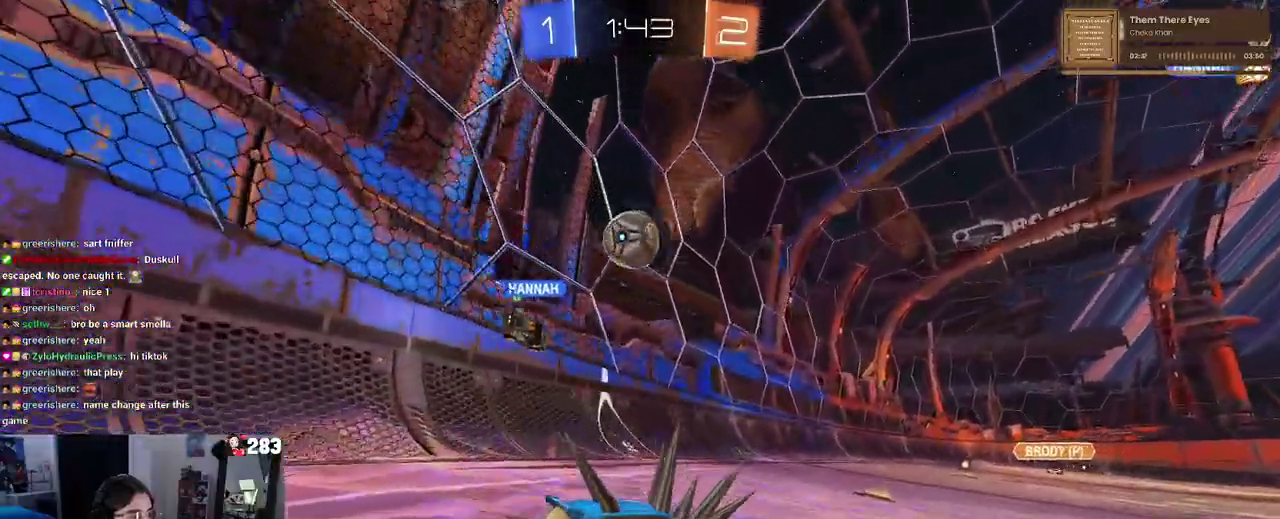
{"buttons": ["SQUARE", "R2"], "left_stick": "left", "right_stick": "center", "events": [[233, "left_stick", "center"], [317, "left_stick", "left"], [383, "SQUARE", "down"]]}
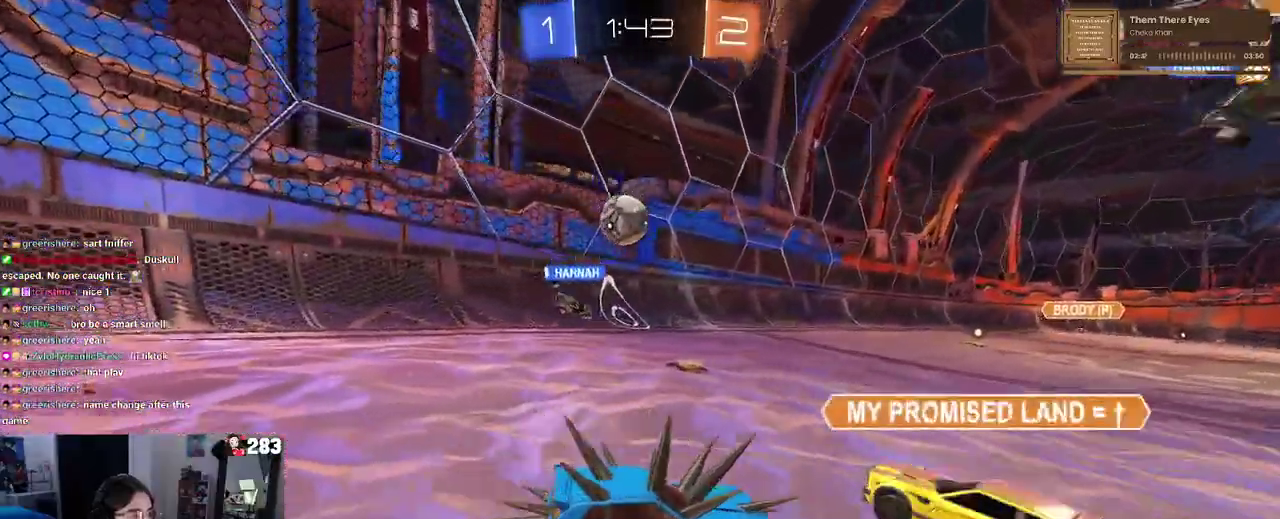
{"buttons": ["R2"], "left_stick": "left", "right_stick": "center", "events": [[17, "SQUARE", "up"]]}
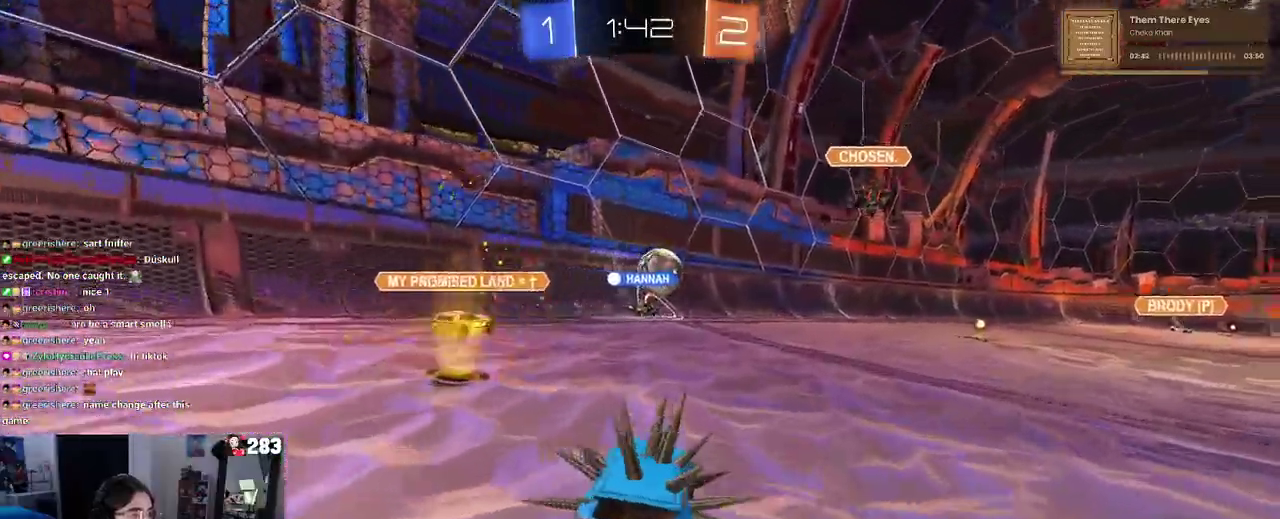
{"buttons": ["R2"], "left_stick": "down-right", "right_stick": "center", "events": [[250, "left_stick", "center"], [317, "left_stick", "right"], [417, "left_stick", "down-right"]]}
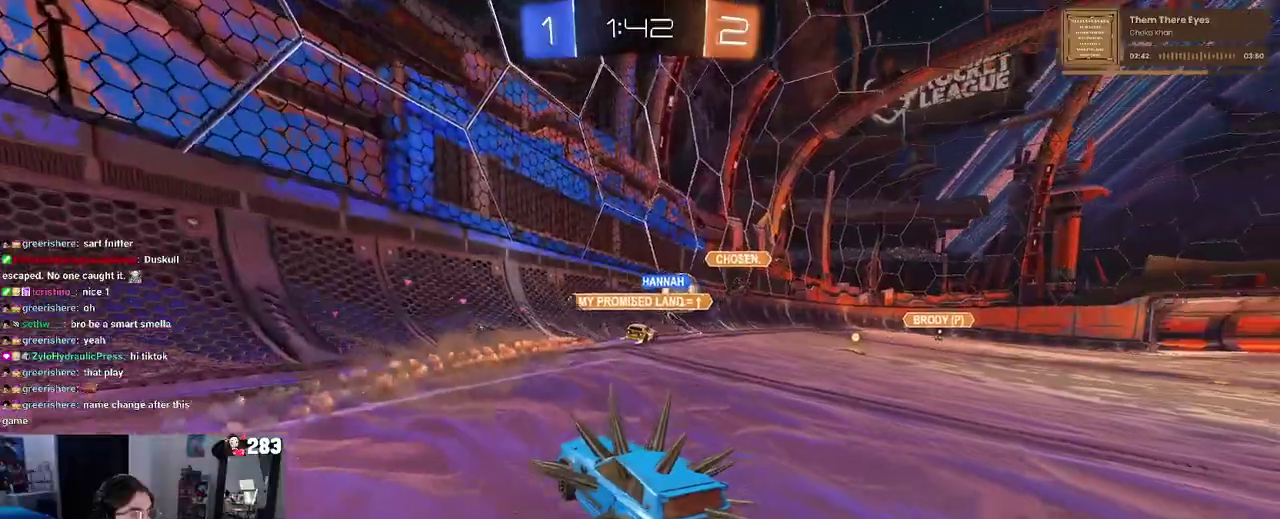
{"buttons": ["R2"], "left_stick": "center", "right_stick": "center", "events": [[17, "left_stick", "right"], [400, "left_stick", "center"]]}
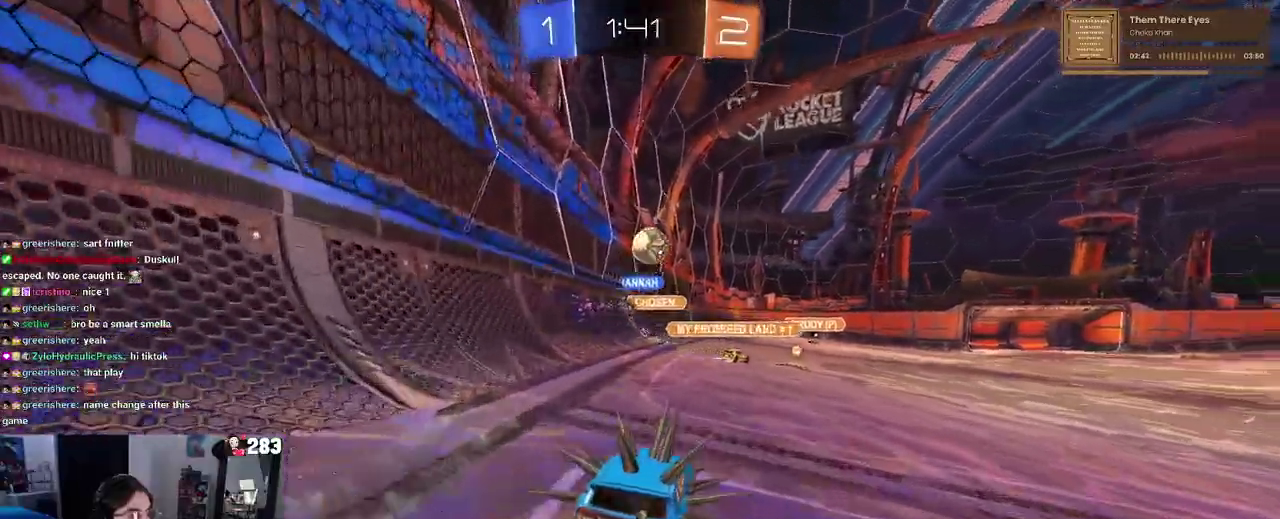
{"buttons": ["R2"], "left_stick": "center", "right_stick": "center", "events": []}
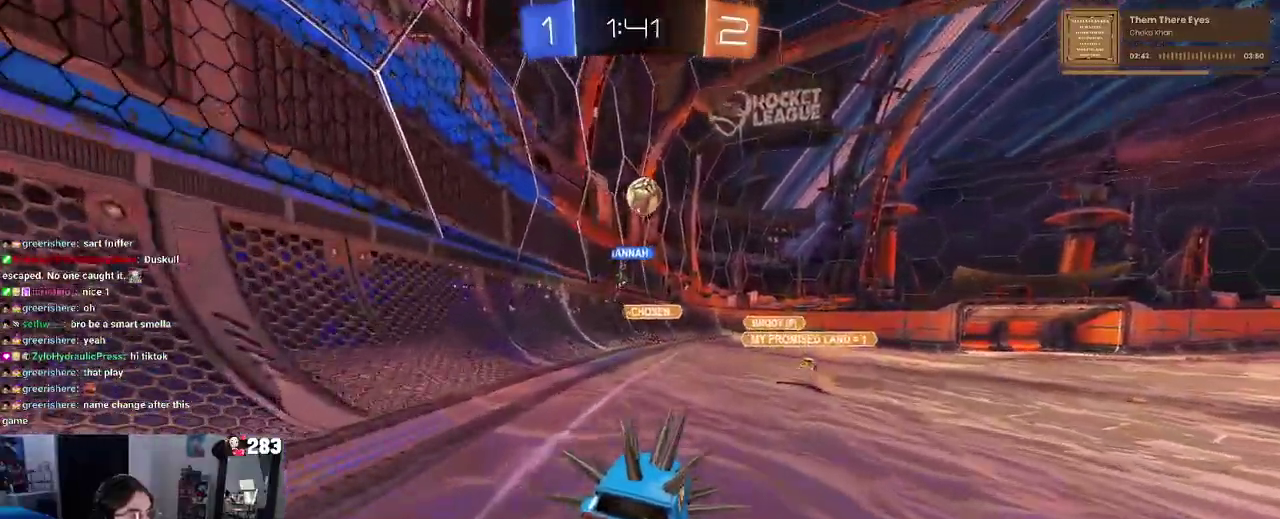
{"buttons": ["R2"], "left_stick": "right", "right_stick": "center", "events": [[100, "left_stick", "right"], [183, "SQUARE", "down"], [300, "SQUARE", "up"]]}
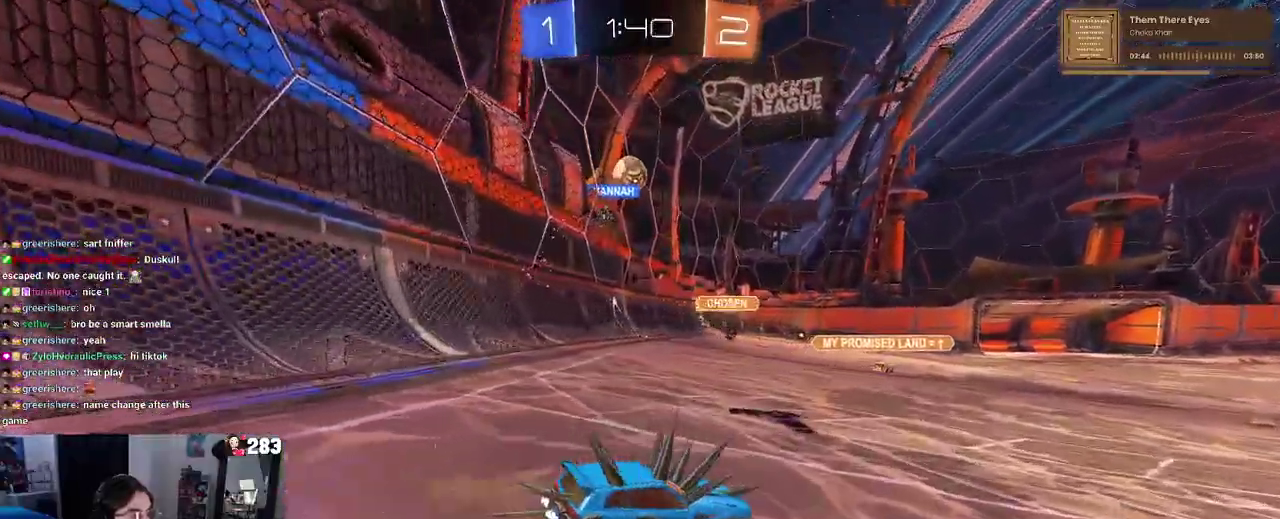
{"buttons": ["R2"], "left_stick": "right", "right_stick": "center", "events": [[183, "TRIANGLE", "down"], [267, "TRIANGLE", "up"]]}
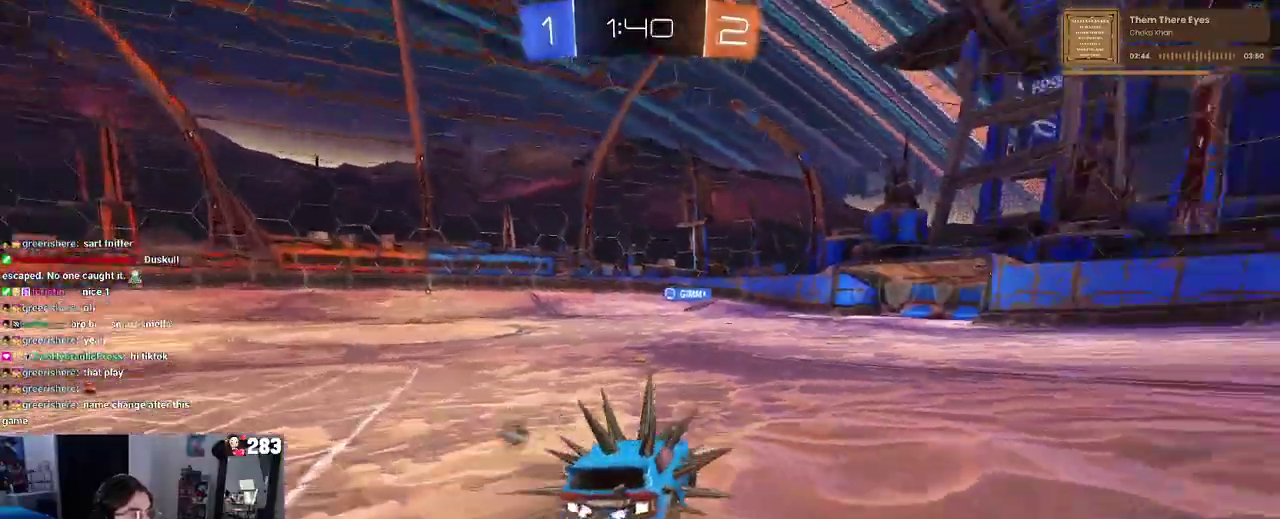
{"buttons": ["R2"], "left_stick": "right", "right_stick": "center", "events": [[233, "left_stick", "up-right"], [350, "left_stick", "right"]]}
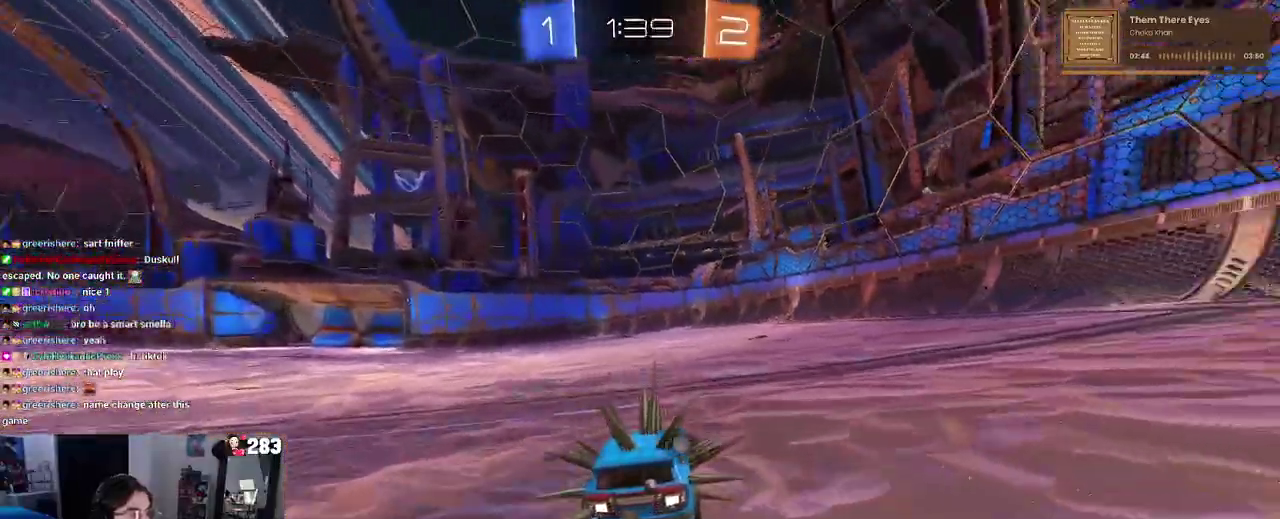
{"buttons": ["TRIANGLE", "R2"], "left_stick": "down", "right_stick": "center", "events": [[150, "CROSS", "down"], [183, "left_stick", "up"], [233, "CROSS", "up"], [233, "left_stick", "up-left"], [283, "CROSS", "down"], [367, "CROSS", "up"], [367, "left_stick", "down"], [383, "TRIANGLE", "down"]]}
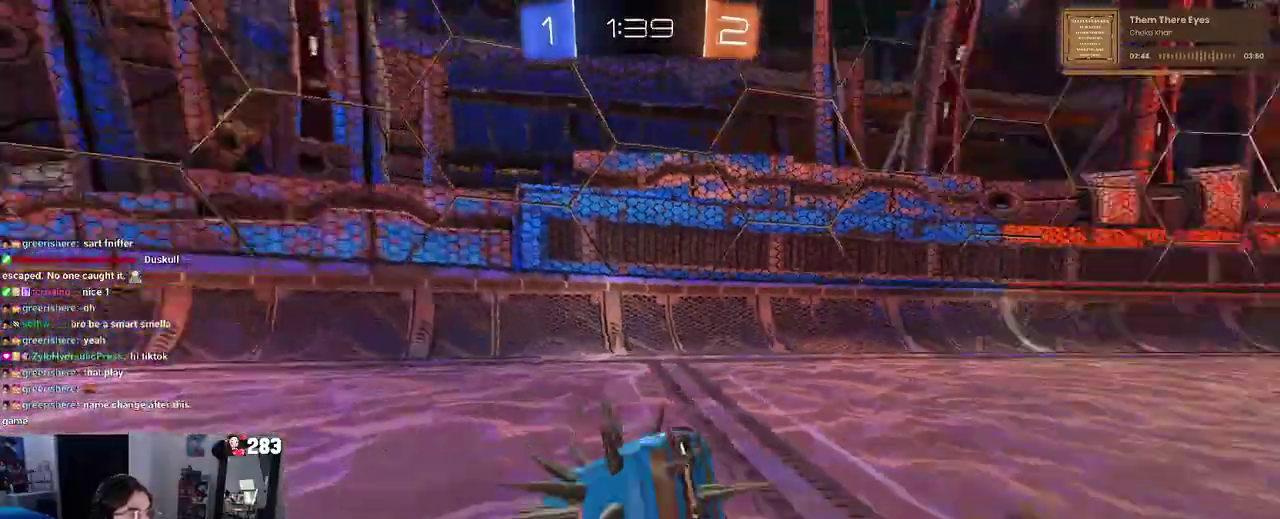
{"buttons": ["SQUARE", "R2"], "left_stick": "left", "right_stick": "center", "events": [[33, "TRIANGLE", "up"], [117, "left_stick", "down-left"], [283, "SQUARE", "down"], [333, "left_stick", "left"]]}
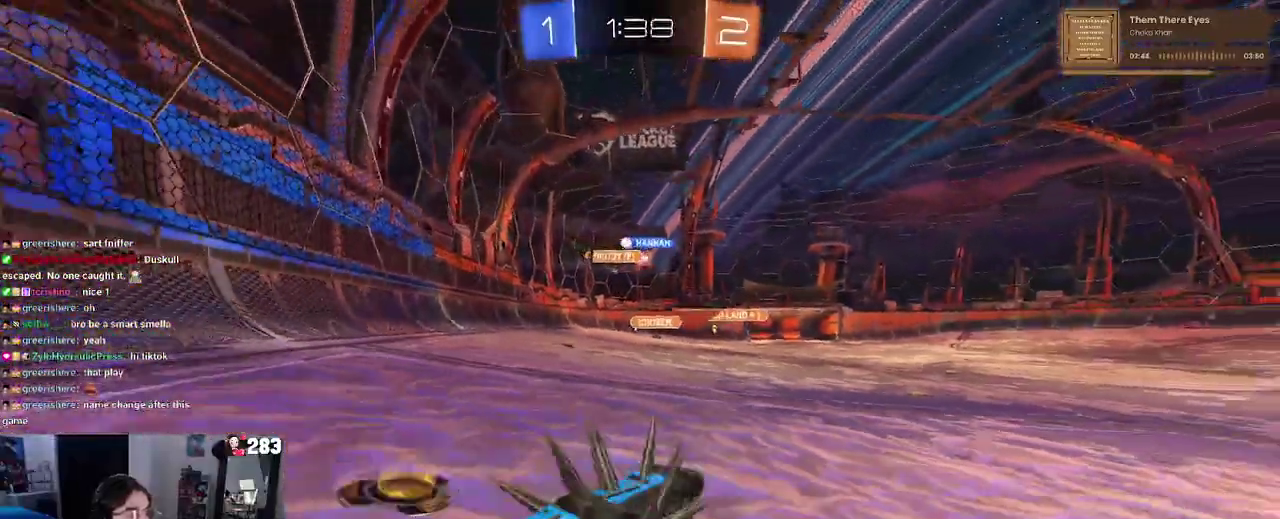
{"buttons": ["R2"], "left_stick": "left", "right_stick": "center", "events": [[67, "SQUARE", "up"], [200, "left_stick", "center"], [317, "left_stick", "left"]]}
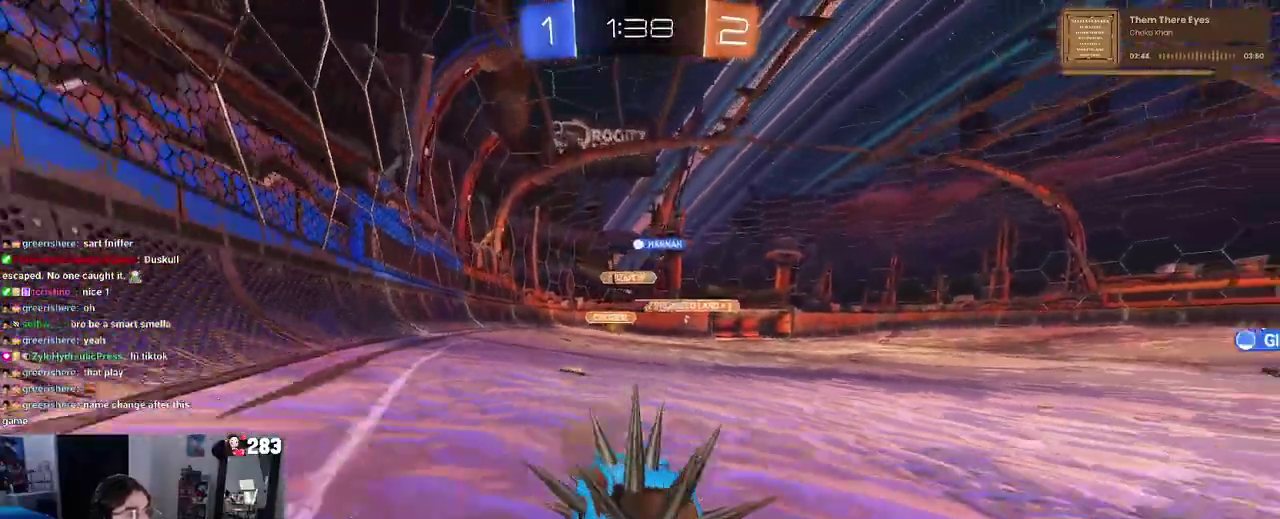
{"buttons": ["R2"], "left_stick": "left", "right_stick": "center", "events": []}
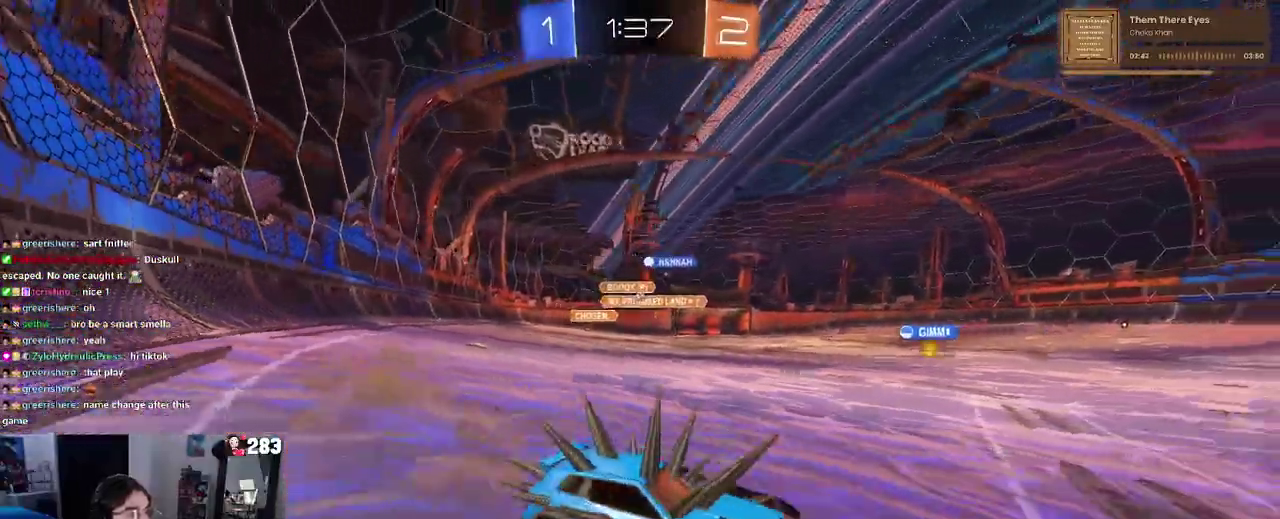
{"buttons": ["R2"], "left_stick": "left", "right_stick": "center", "events": [[150, "left_stick", "center"], [400, "left_stick", "left"]]}
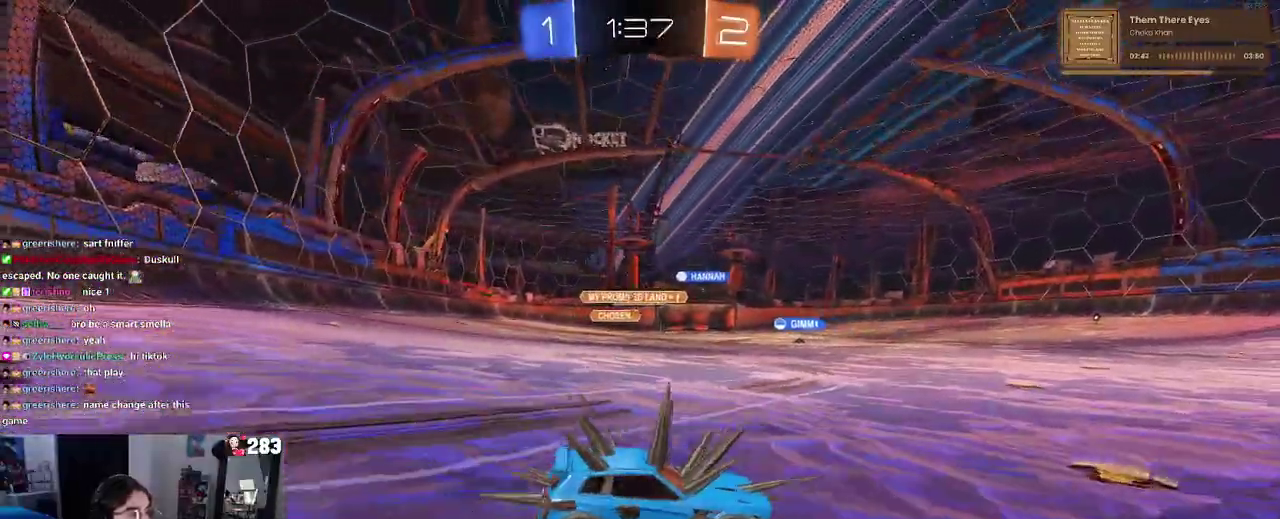
{"buttons": ["R2"], "left_stick": "left", "right_stick": "center", "events": [[50, "left_stick", "center"], [283, "left_stick", "left"]]}